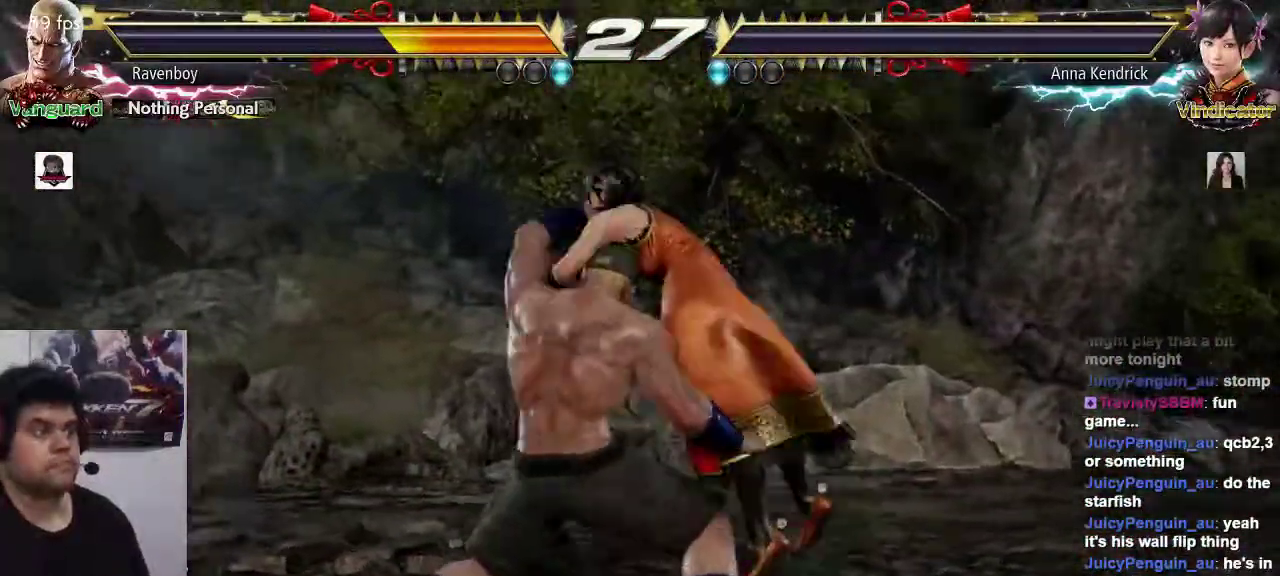
Gameplay with a controller (arcade stick); each line is a JSON object with the inputs held at the frame after it (dt_ms = milliseconds from this image to that frame). "events" lists button and stick changes between this image and that frame as [ms after this image, input, new state], when the widget could be followed in between. Not read: L3 R3.
{"dt_ms": 500, "buttons": ["SQUARE"], "left_stick": "center", "events": [[317, "CROSS", "down"], [317, "SQUARE", "down"], [383, "SQUARE", "up"], [383, "TRIANGLE", "down"], [433, "CROSS", "up"], [483, "SQUARE", "down"], [500, "TRIANGLE", "up"]]}
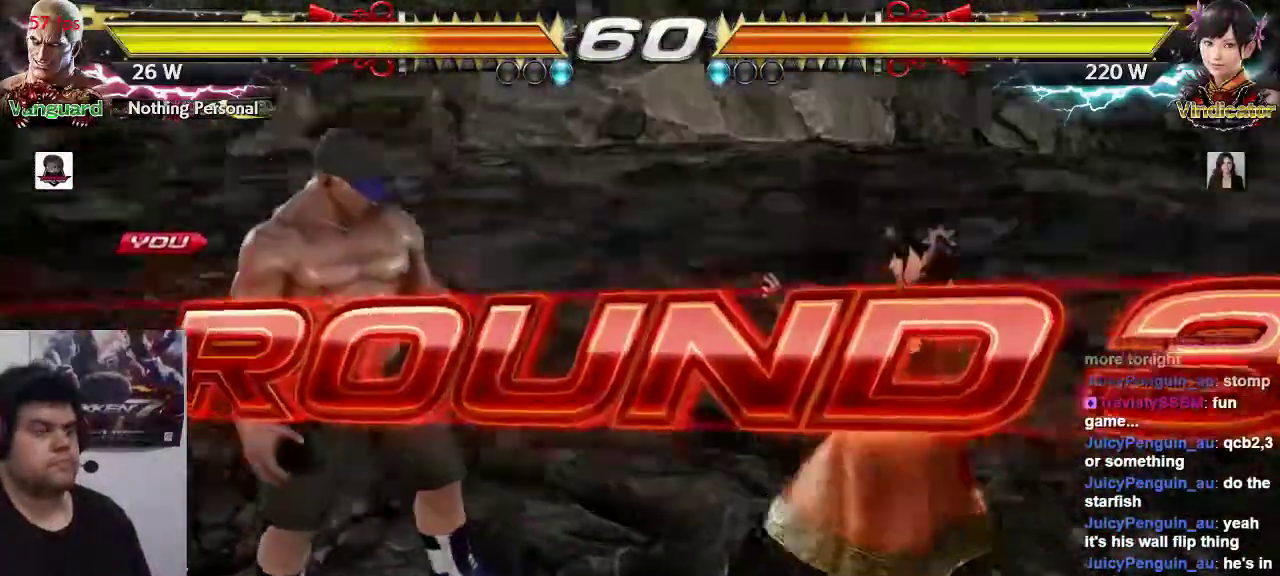
{"dt_ms": 500, "buttons": [], "left_stick": "center", "events": [[67, "TRIANGLE", "down"], [100, "SQUARE", "up"], [167, "TRIANGLE", "up"], [200, "SQUARE", "down"], [267, "TRIANGLE", "down"], [300, "SQUARE", "up"], [300, "TRIANGLE", "up"]]}
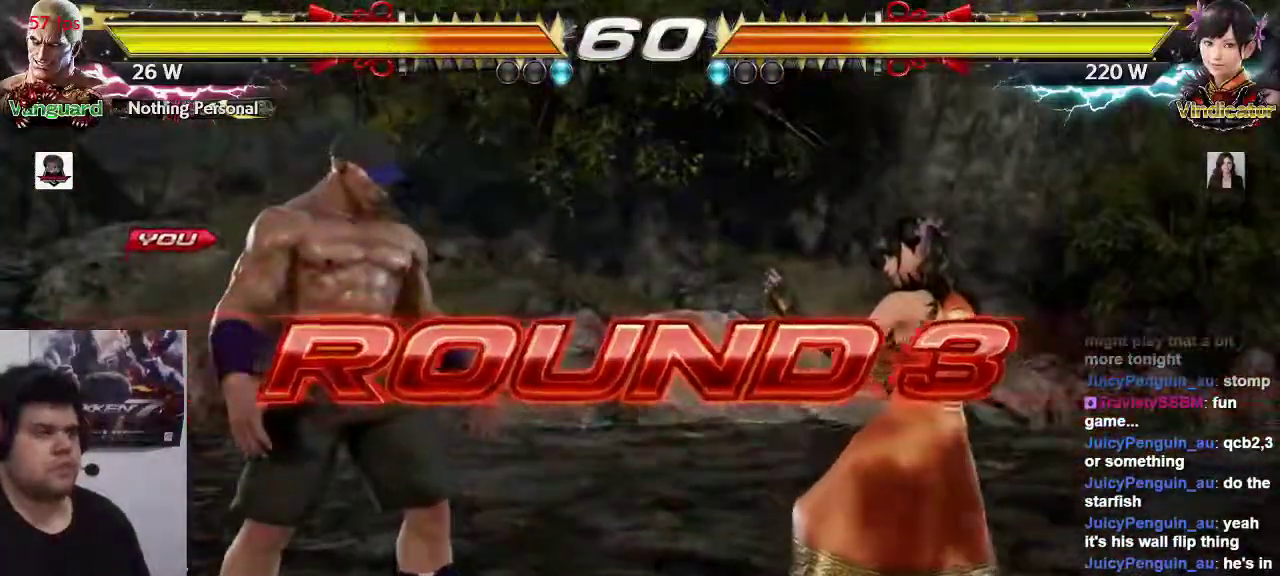
{"dt_ms": 500, "buttons": [], "left_stick": "center", "events": []}
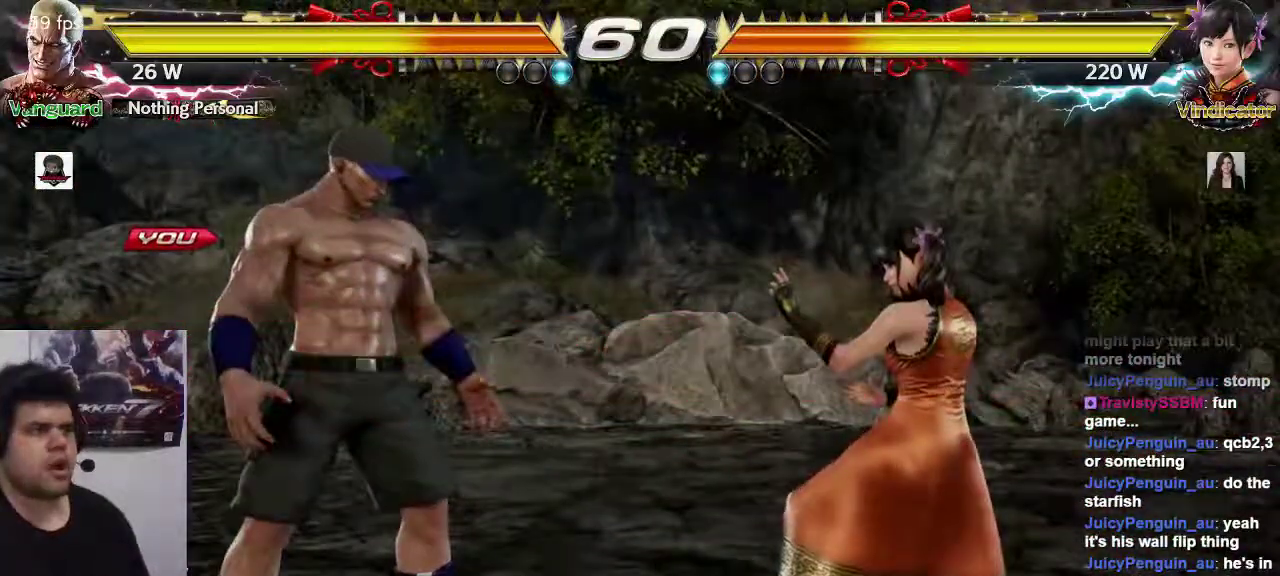
{"dt_ms": 500, "buttons": [], "left_stick": "center", "events": [[33, "CROSS", "down"], [33, "SQUARE", "down"], [67, "TRIANGLE", "down"], [100, "CROSS", "up"], [133, "SQUARE", "up"], [200, "TRIANGLE", "up"]]}
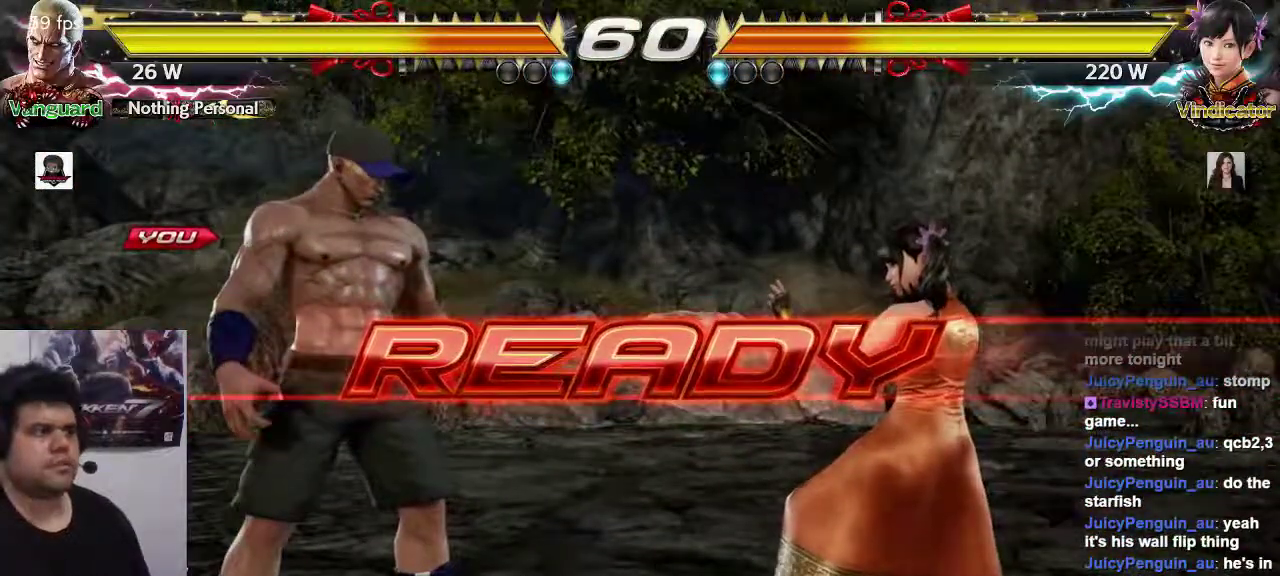
{"dt_ms": 500, "buttons": [], "left_stick": "center", "events": []}
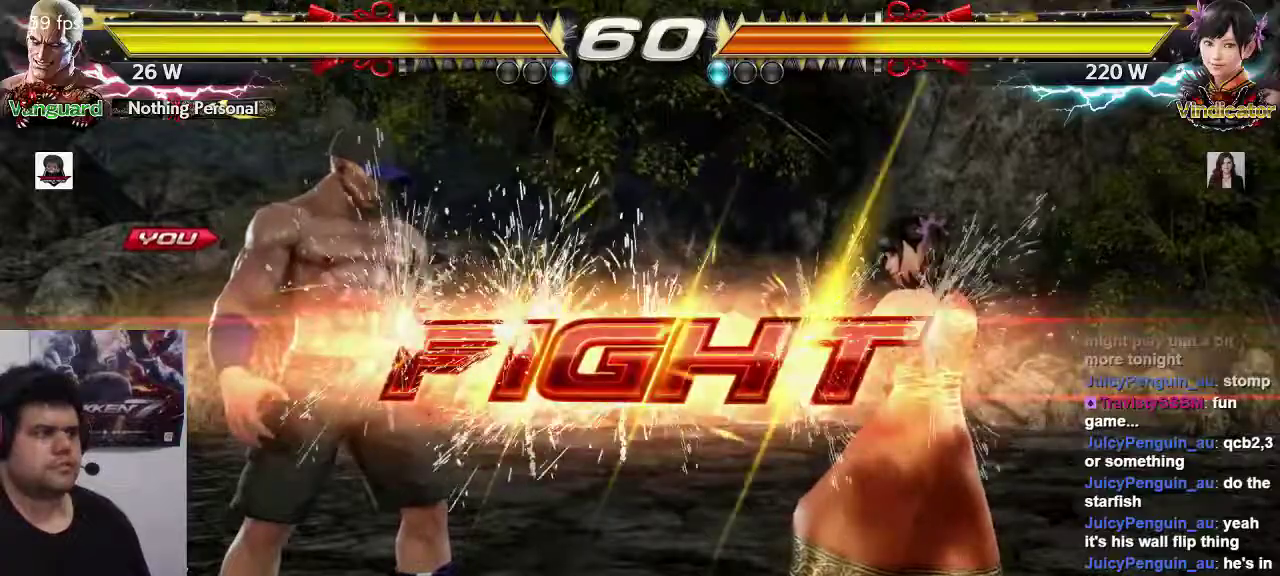
{"dt_ms": 500, "buttons": [], "left_stick": "right", "events": [[117, "left_stick", "left"], [217, "left_stick", "center"], [283, "left_stick", "left"], [483, "left_stick", "right"]]}
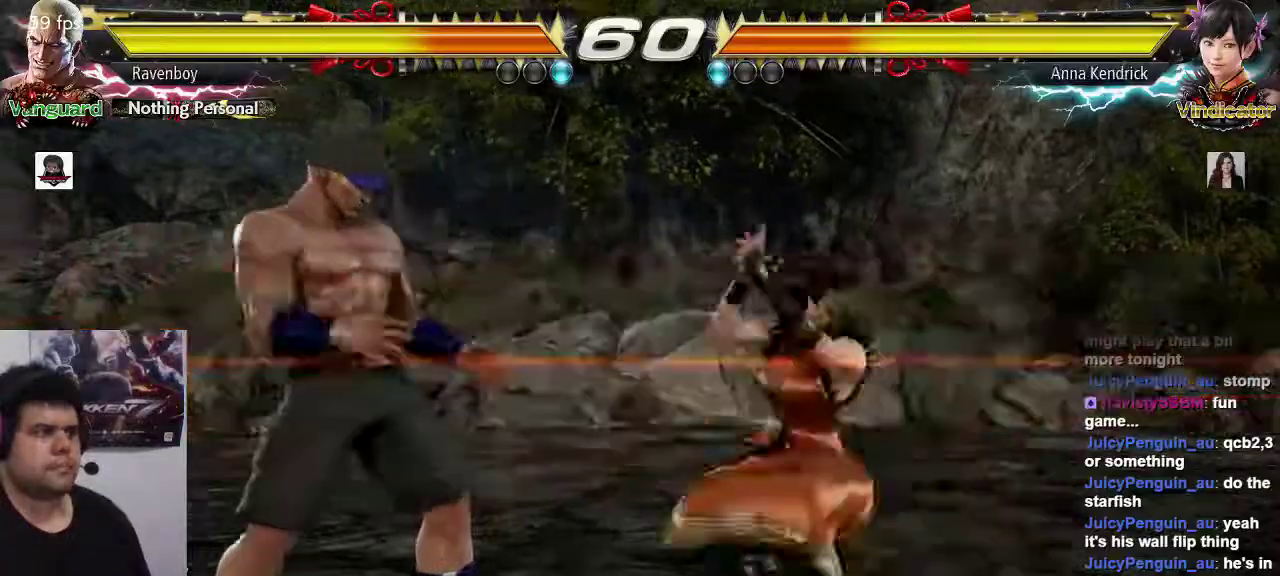
{"dt_ms": 500, "buttons": [], "left_stick": "center", "events": [[17, "SQUARE", "down"], [17, "TRIANGLE", "down"], [83, "SQUARE", "up"], [83, "left_stick", "center"], [117, "TRIANGLE", "up"]]}
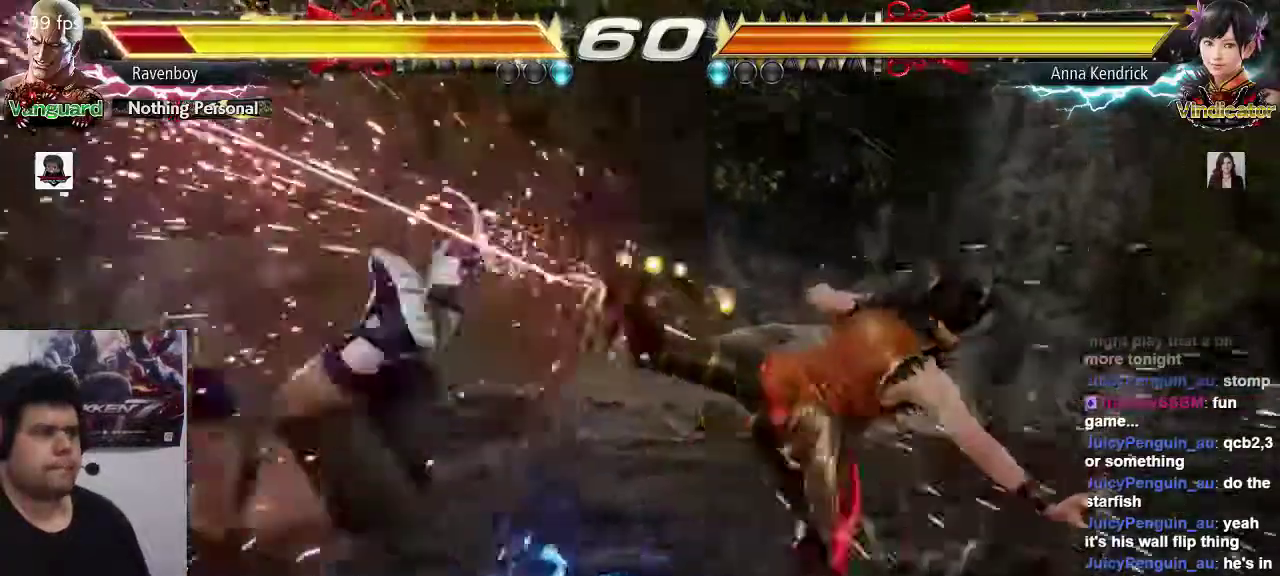
{"dt_ms": 500, "buttons": ["CROSS", "CIRCLE"], "left_stick": "center", "events": [[333, "CIRCLE", "down"], [333, "CROSS", "down"], [400, "CIRCLE", "up"], [400, "CROSS", "up"], [467, "CIRCLE", "down"], [467, "CROSS", "down"]]}
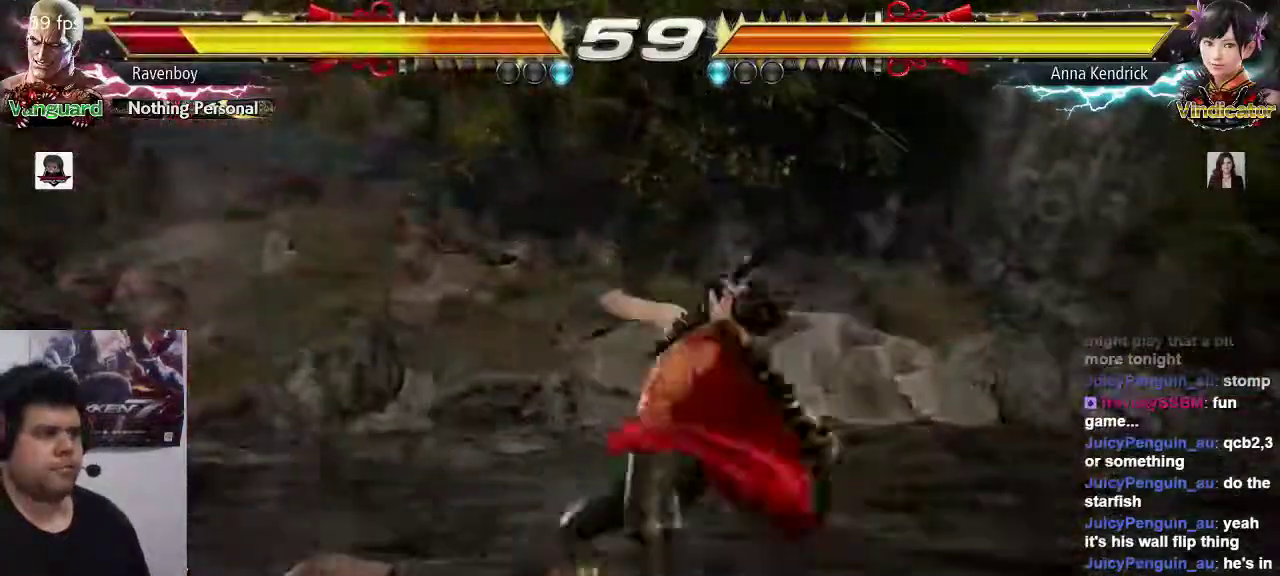
{"dt_ms": 500, "buttons": [], "left_stick": "center", "events": [[33, "CIRCLE", "up"], [33, "CROSS", "up"], [100, "CIRCLE", "down"], [100, "CROSS", "down"], [200, "CIRCLE", "up"], [200, "CROSS", "up"]]}
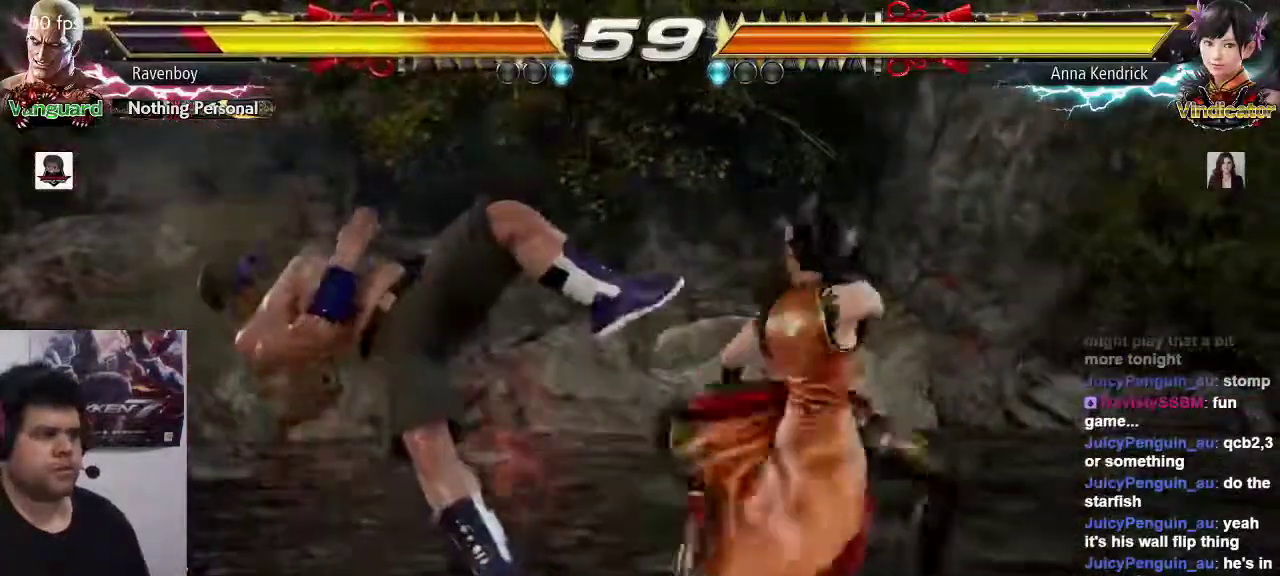
{"dt_ms": 500, "buttons": [], "left_stick": "left"}
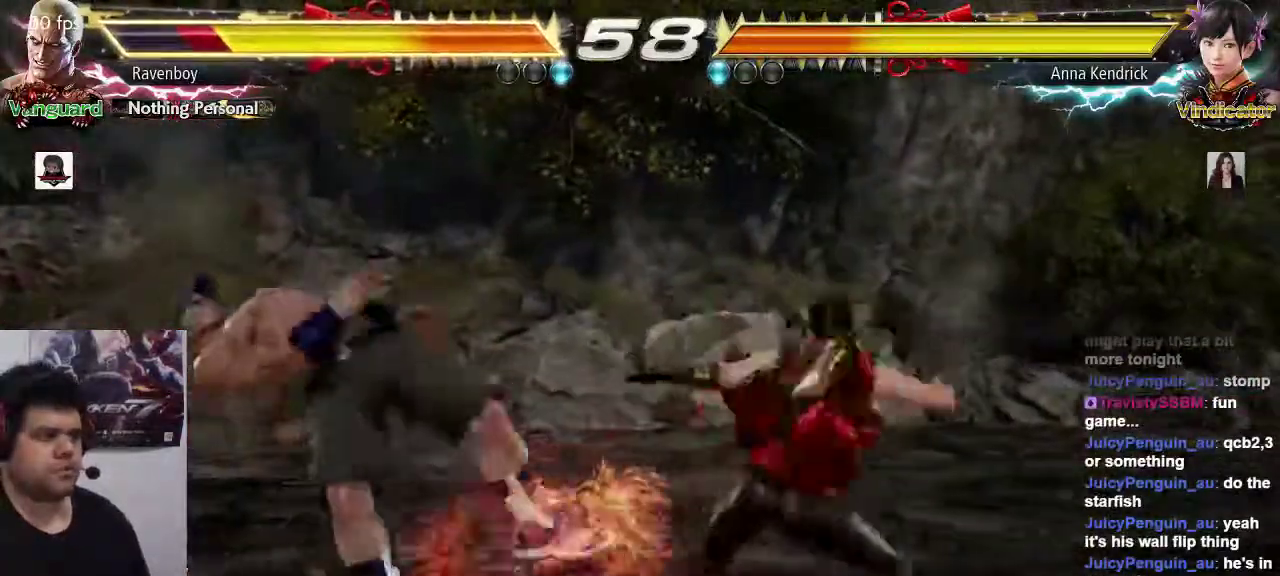
{"dt_ms": 500, "buttons": [], "left_stick": "center", "events": [[67, "left_stick", "center"], [167, "SQUARE", "down"], [233, "TRIANGLE", "down"], [267, "SQUARE", "up"], [333, "SQUARE", "down"], [333, "TRIANGLE", "up"], [417, "SQUARE", "up"], [417, "TRIANGLE", "down"], [483, "TRIANGLE", "up"]]}
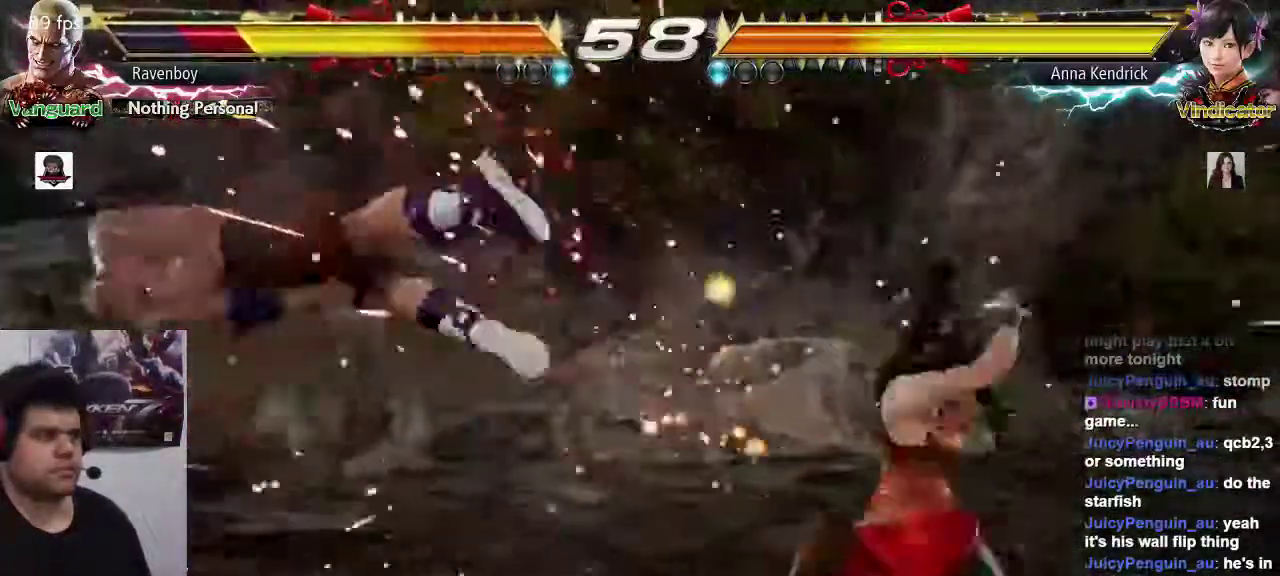
{"dt_ms": 500, "buttons": [], "left_stick": "left"}
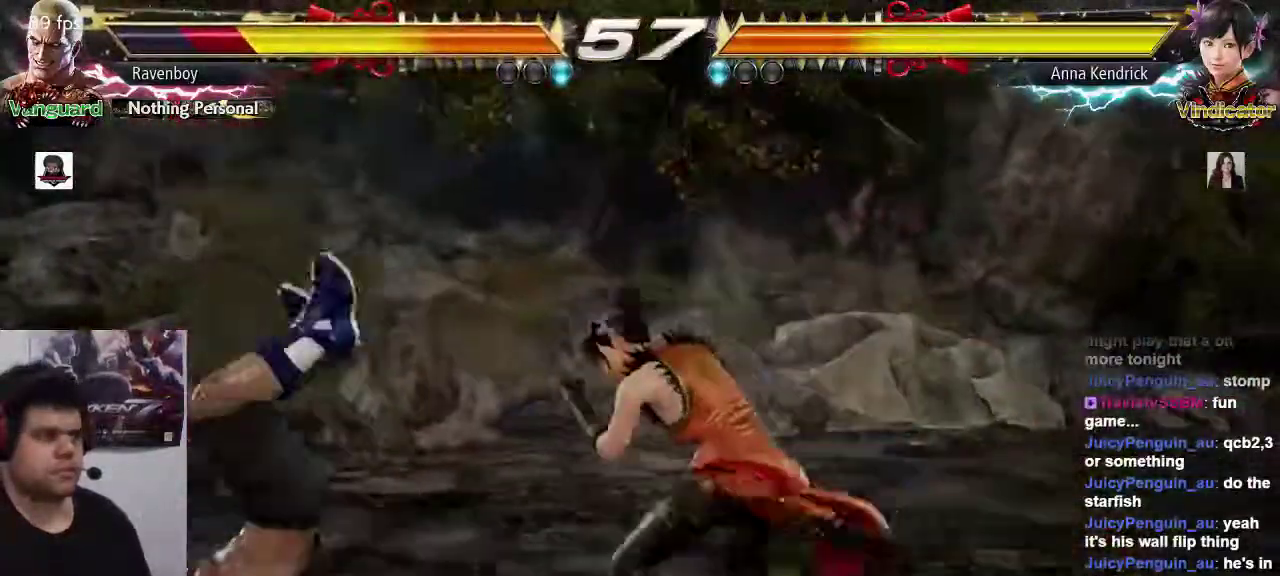
{"dt_ms": 500, "buttons": [], "left_stick": "left", "events": []}
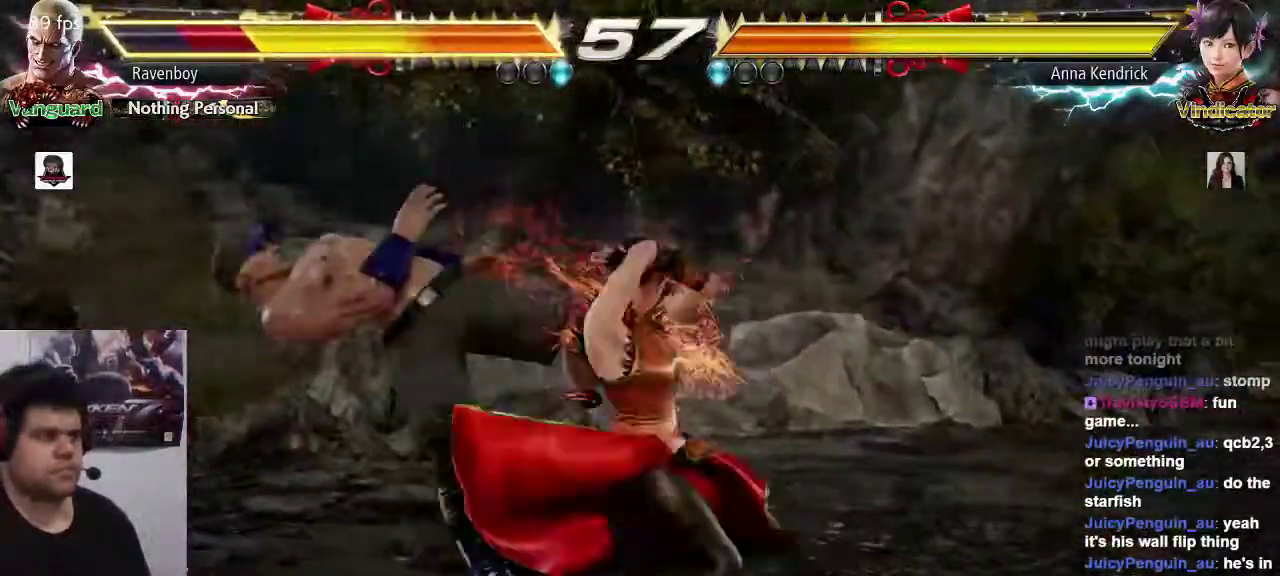
{"dt_ms": 500, "buttons": [], "left_stick": "center", "events": [[83, "left_stick", "center"]]}
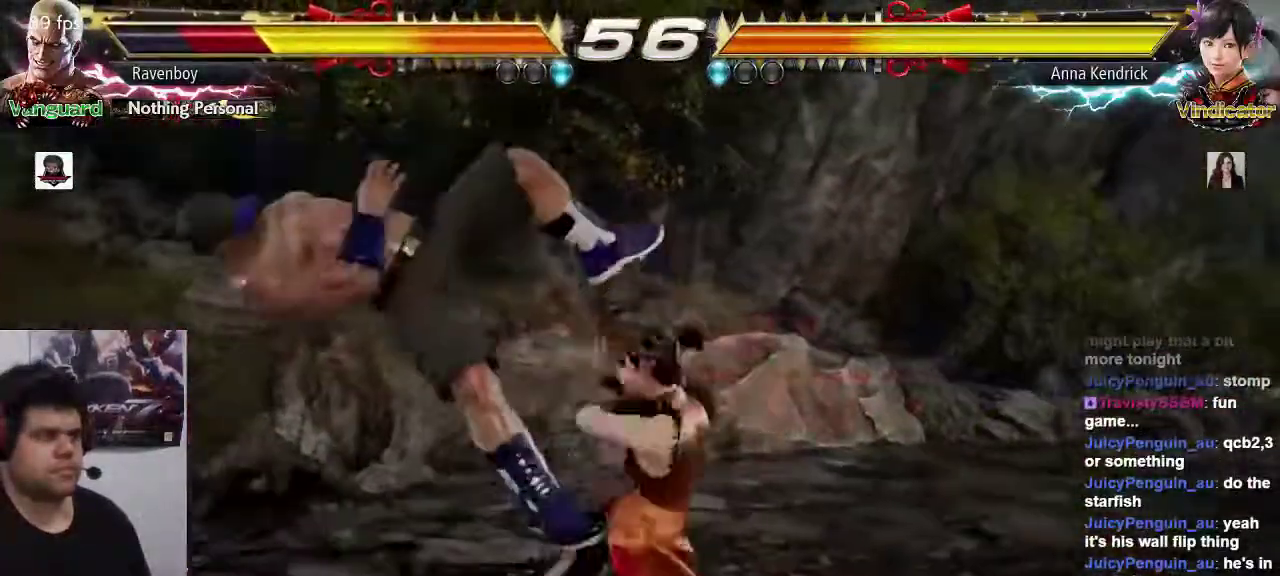
{"dt_ms": 500, "buttons": [], "left_stick": "center", "events": [[433, "CIRCLE", "down"], [433, "CROSS", "down"], [500, "CIRCLE", "up"], [500, "CROSS", "up"]]}
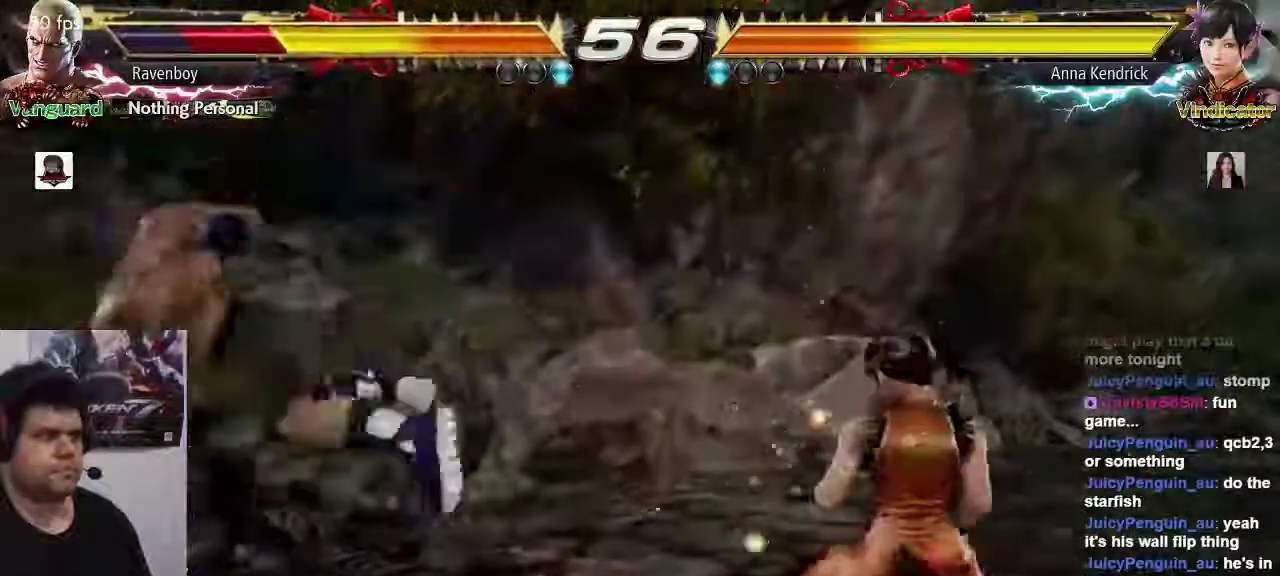
{"dt_ms": 500, "buttons": [], "left_stick": "center", "events": [[67, "CIRCLE", "down"], [67, "CROSS", "down"], [167, "CIRCLE", "up"], [167, "CROSS", "up"], [233, "CIRCLE", "down"], [233, "CROSS", "down"], [333, "CIRCLE", "up"], [333, "CROSS", "up"]]}
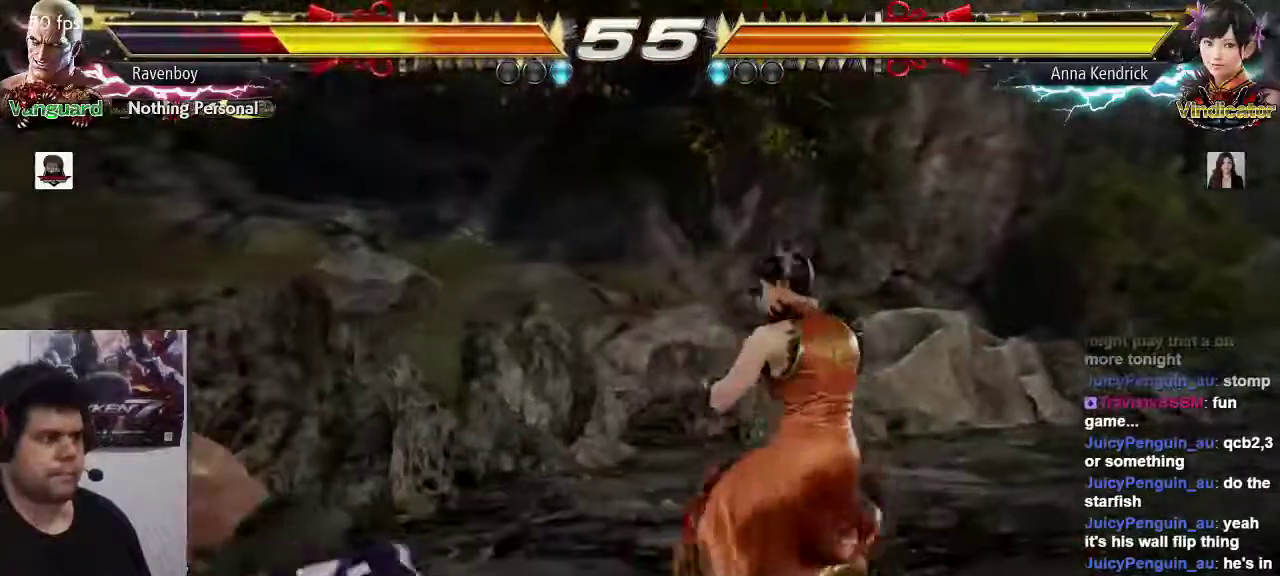
{"dt_ms": 500, "buttons": [], "left_stick": "center"}
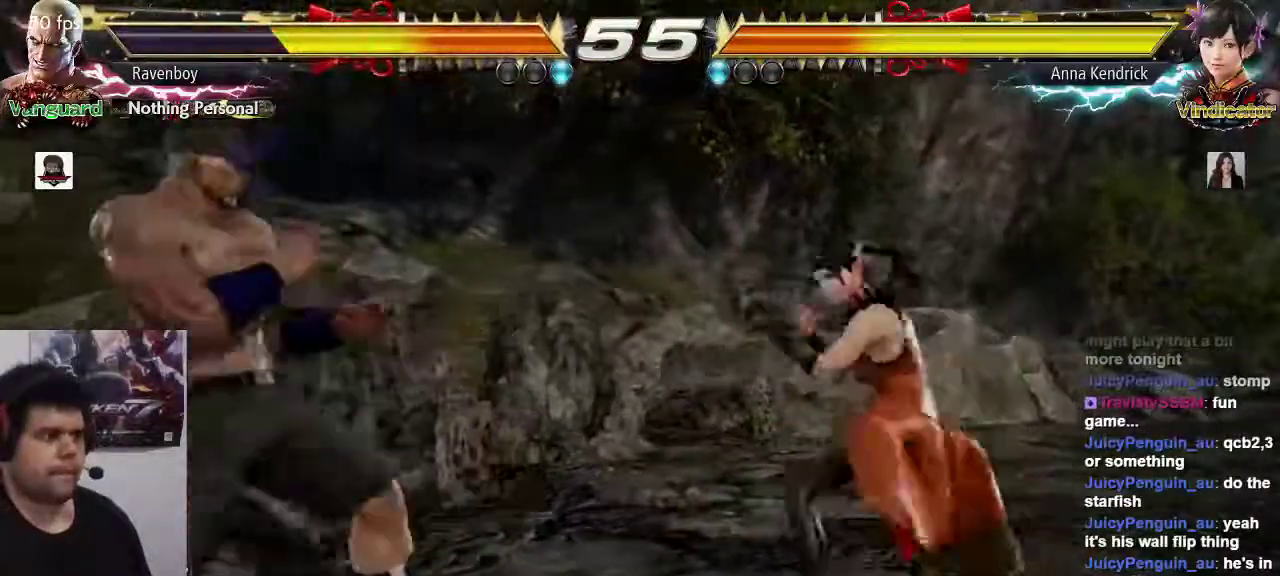
{"dt_ms": 500, "buttons": [], "left_stick": "left", "events": [[67, "left_stick", "left"]]}
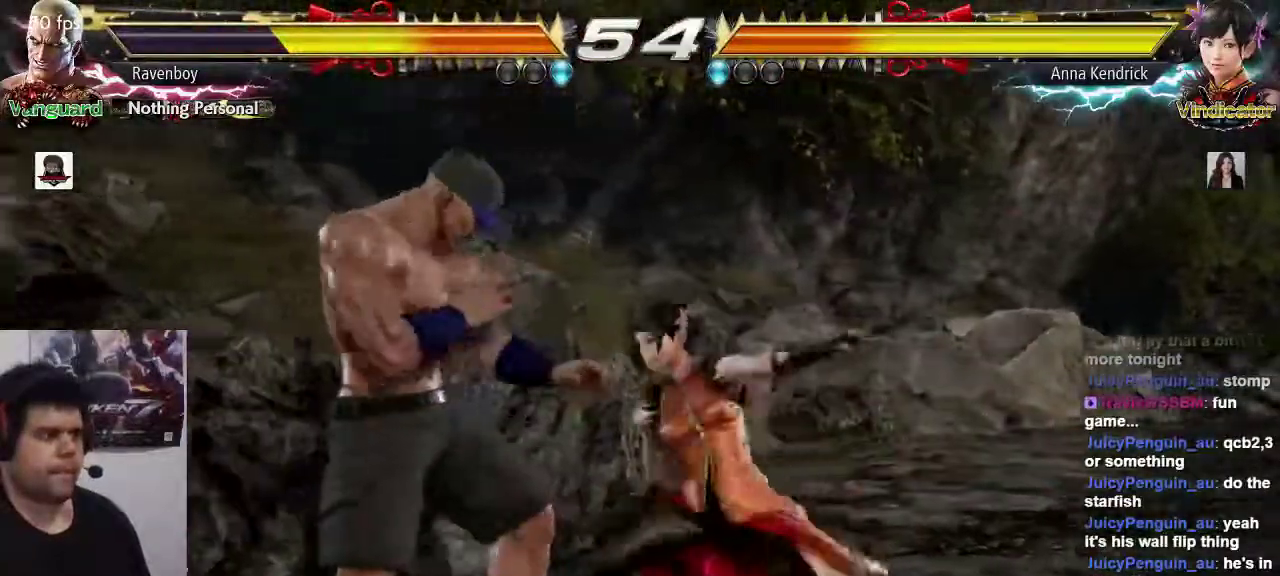
{"dt_ms": 500, "buttons": [], "left_stick": "left", "events": [[217, "SQUARE", "down"], [217, "TRIANGLE", "down"], [283, "SQUARE", "up"], [283, "TRIANGLE", "up"], [383, "SQUARE", "down"], [383, "TRIANGLE", "down"], [450, "SQUARE", "up"], [450, "TRIANGLE", "up"]]}
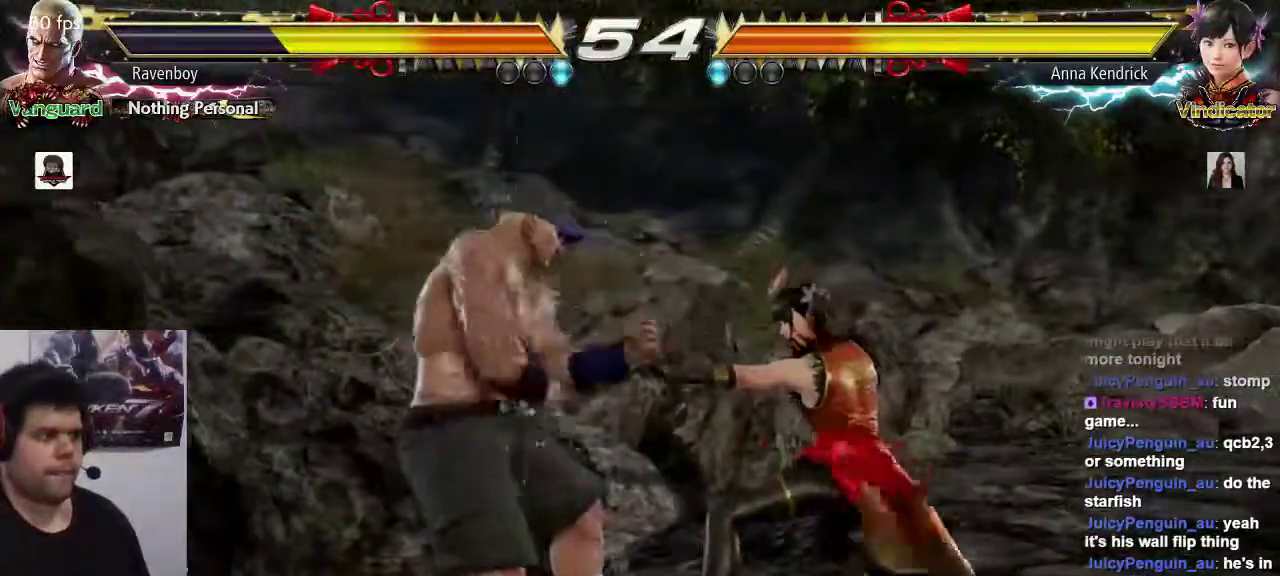
{"dt_ms": 500, "buttons": [], "left_stick": "center", "events": [[117, "left_stick", "center"]]}
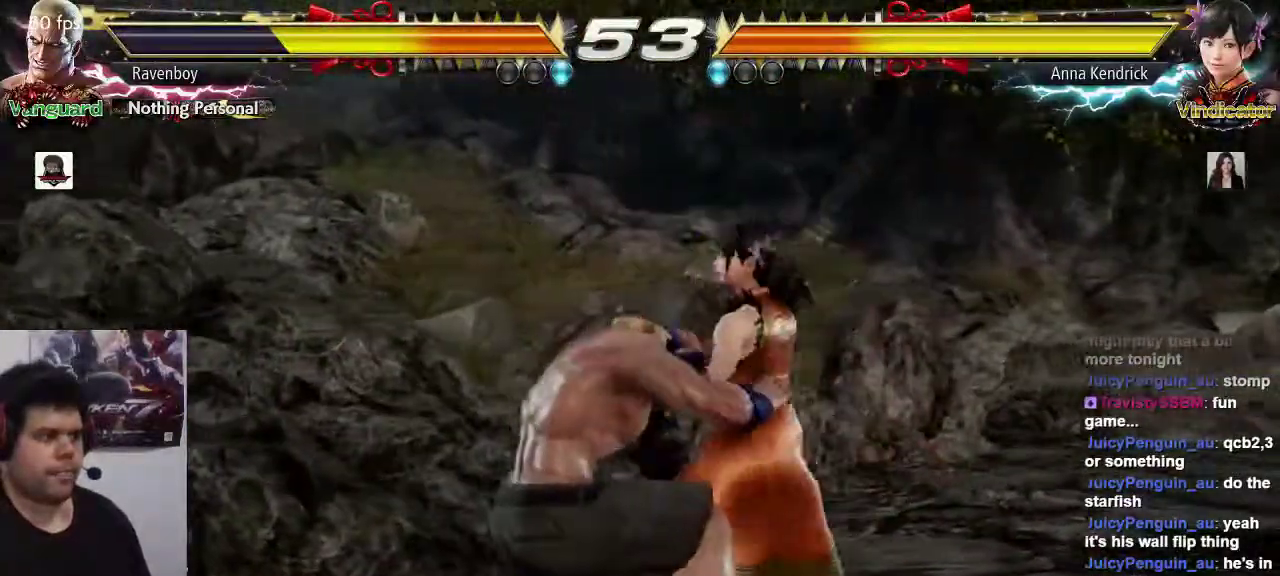
{"dt_ms": 500, "buttons": [], "left_stick": "center", "events": []}
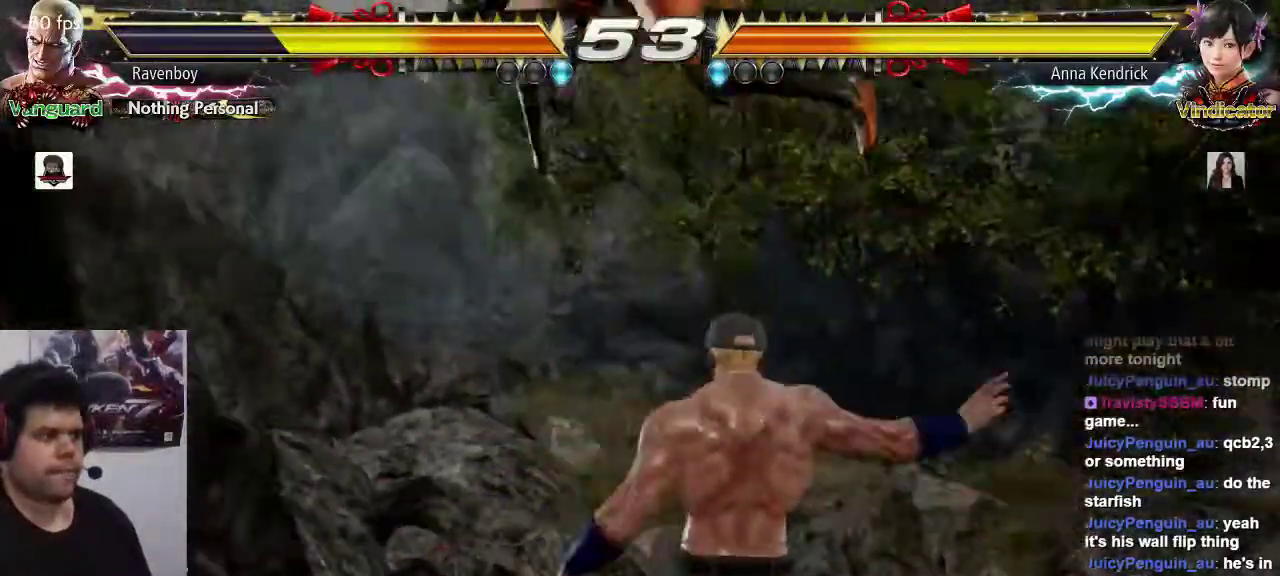
{"dt_ms": 500, "buttons": [], "left_stick": "center", "events": []}
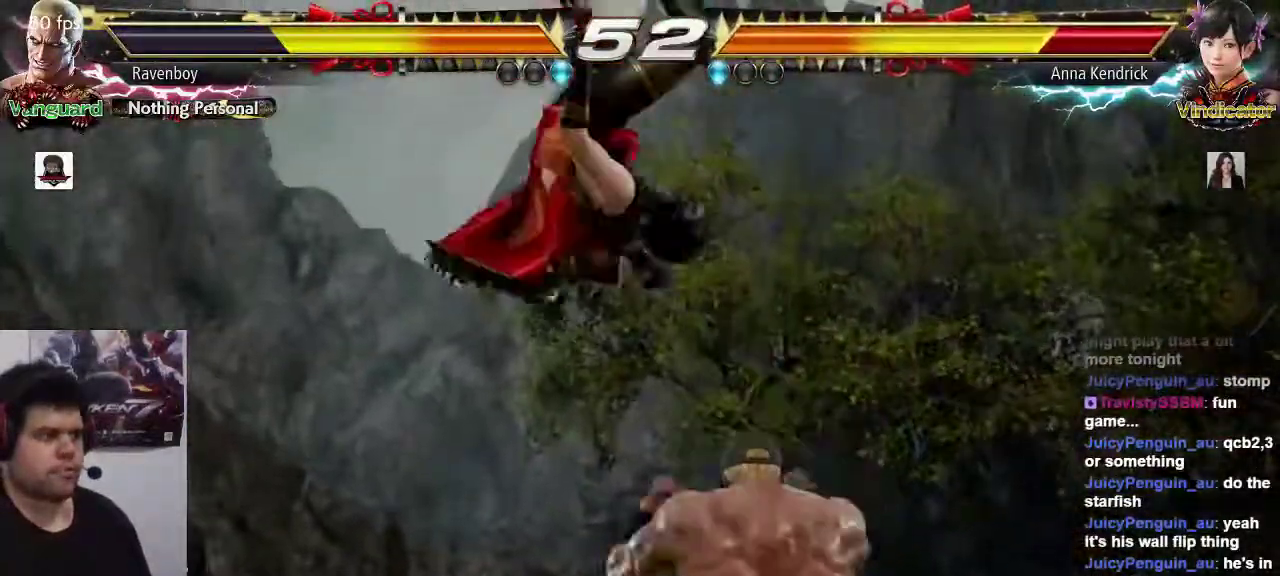
{"dt_ms": 500, "buttons": [], "left_stick": "down-left", "events": [[133, "left_stick", "right"], [233, "left_stick", "down-left"], [333, "left_stick", "center"], [400, "left_stick", "down-right"], [467, "left_stick", "down-left"]]}
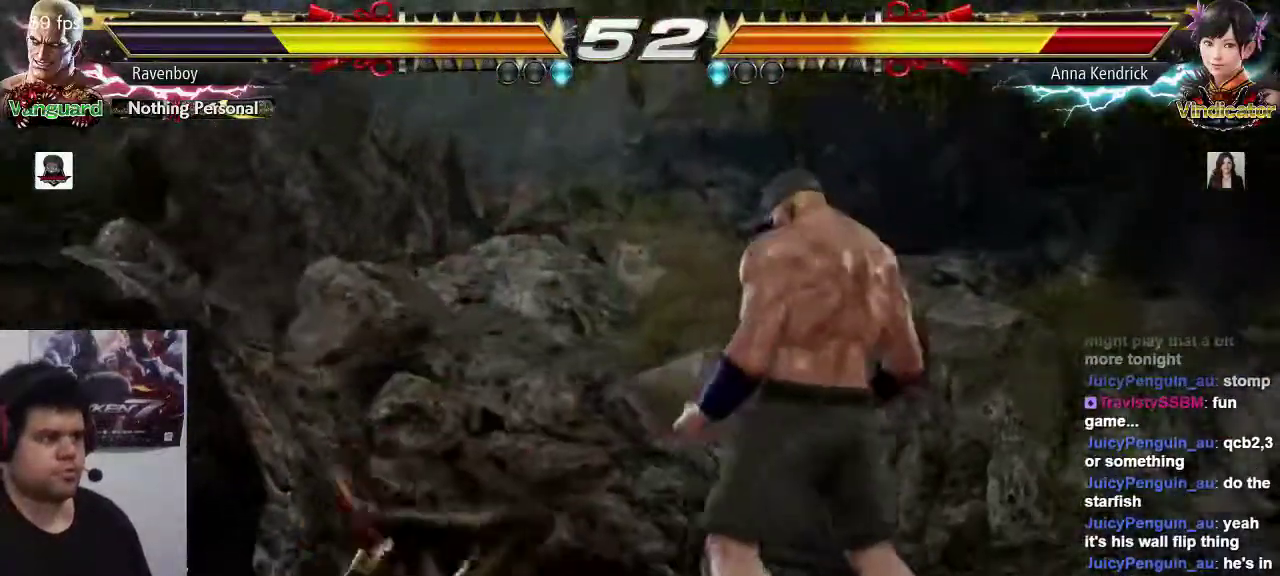
{"dt_ms": 500, "buttons": [], "left_stick": "center", "events": [[33, "SQUARE", "down"], [33, "TRIANGLE", "down"], [67, "left_stick", "center"], [100, "SQUARE", "up"], [100, "TRIANGLE", "up"]]}
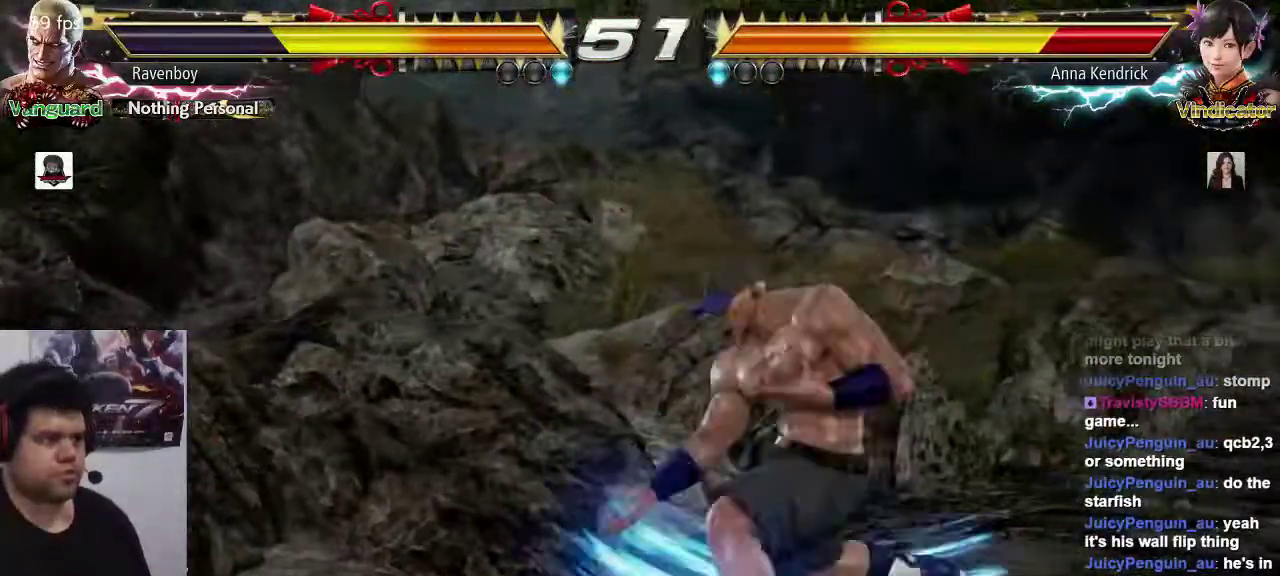
{"dt_ms": 500, "buttons": ["SQUARE"], "left_stick": "center"}
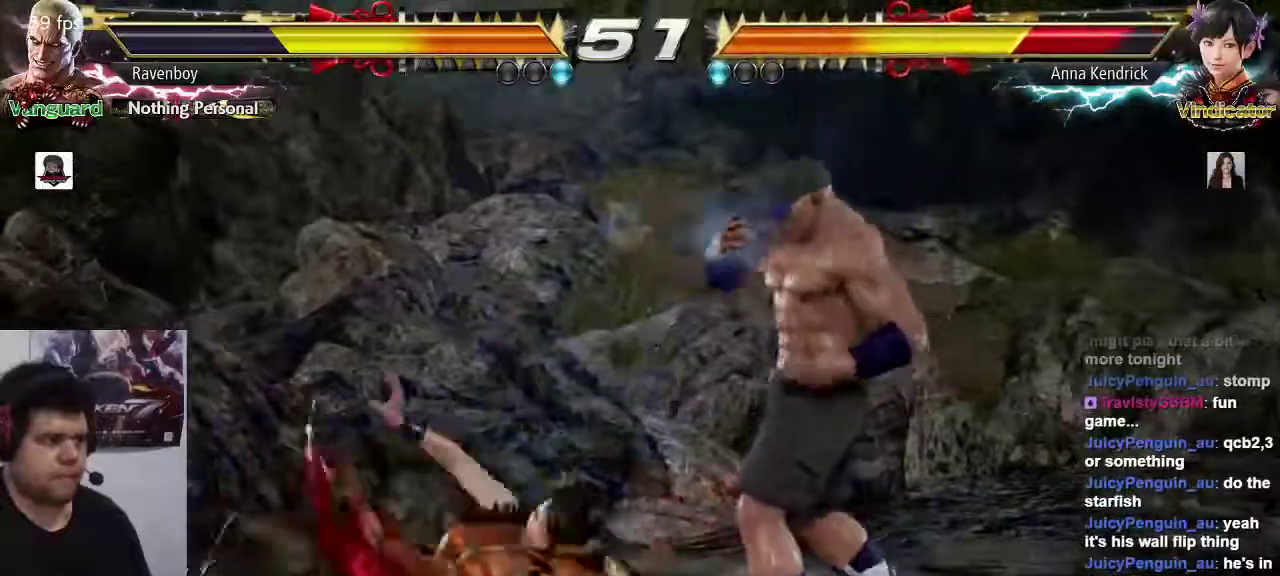
{"dt_ms": 1000, "buttons": [], "left_stick": "right"}
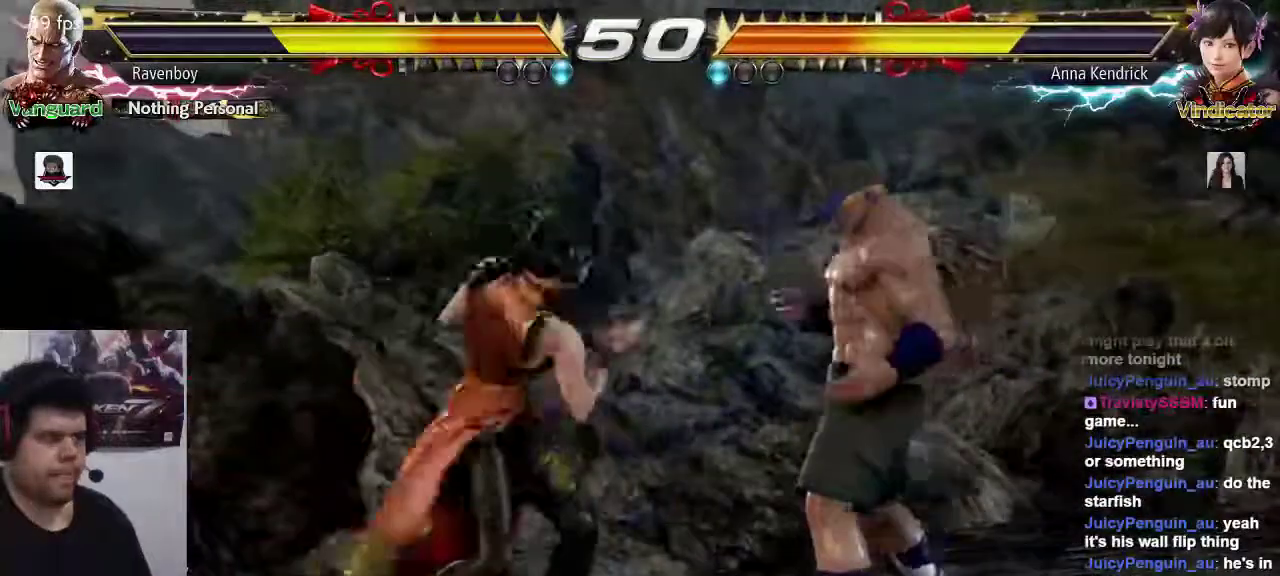
{"dt_ms": 500, "buttons": [], "left_stick": "center", "events": [[300, "left_stick", "center"]]}
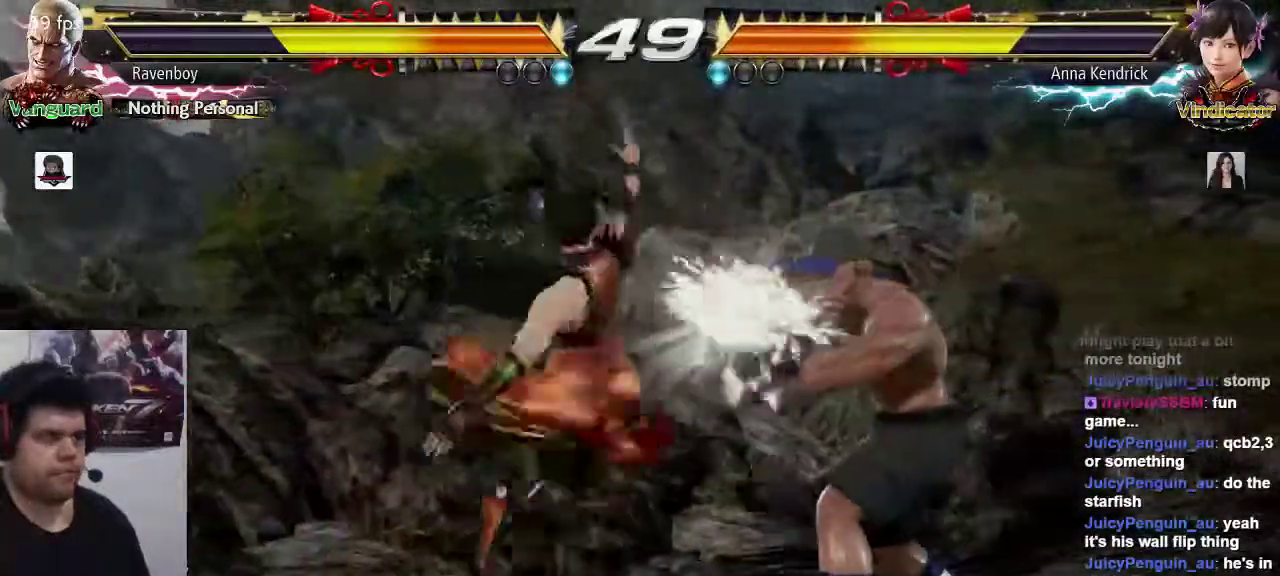
{"dt_ms": 500, "buttons": [], "left_stick": "right", "events": [[33, "left_stick", "up"], [100, "left_stick", "center"], [167, "left_stick", "right"]]}
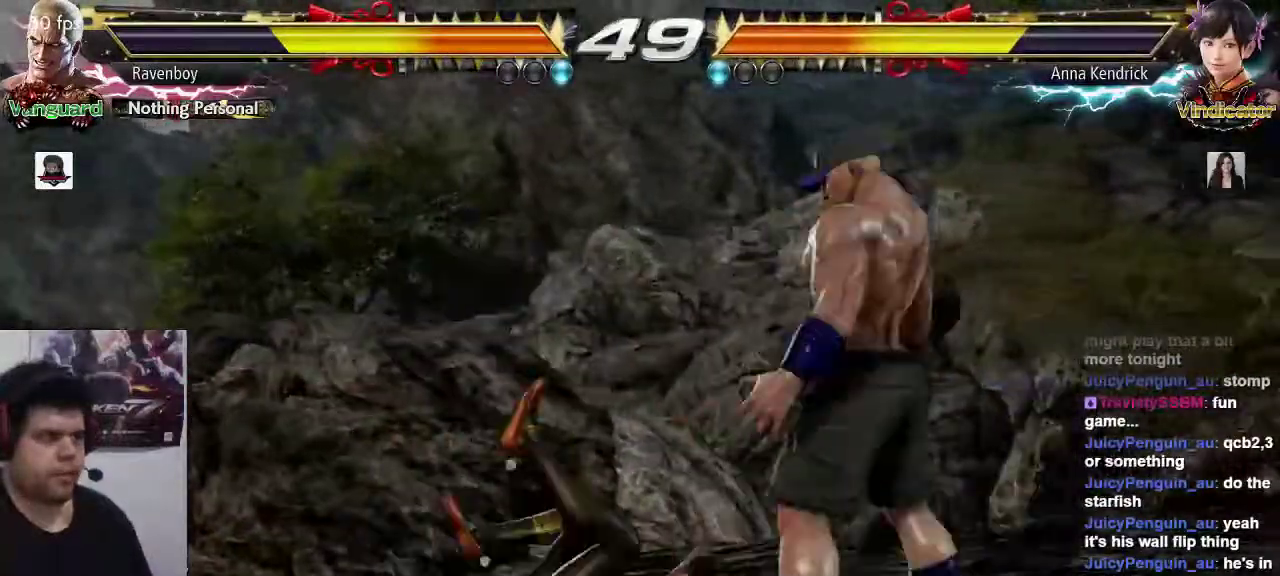
{"dt_ms": 500, "buttons": [], "left_stick": "right", "events": [[367, "SQUARE", "down"], [367, "TRIANGLE", "down"], [433, "SQUARE", "up"], [433, "TRIANGLE", "up"]]}
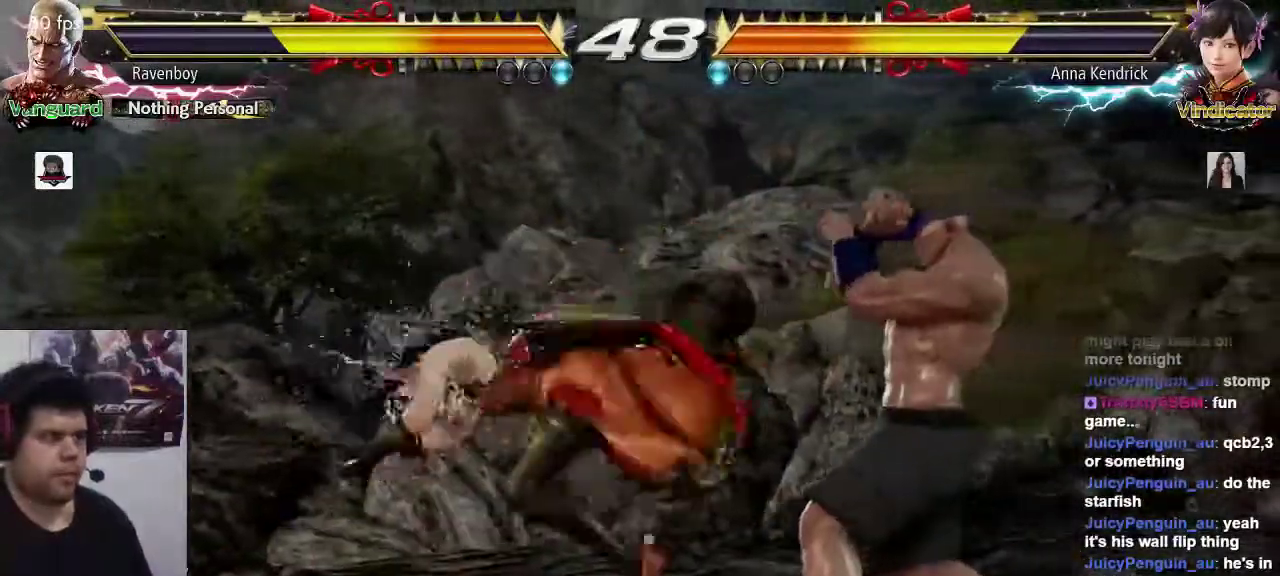
{"dt_ms": 500, "buttons": [], "left_stick": "center", "events": [[33, "left_stick", "center"]]}